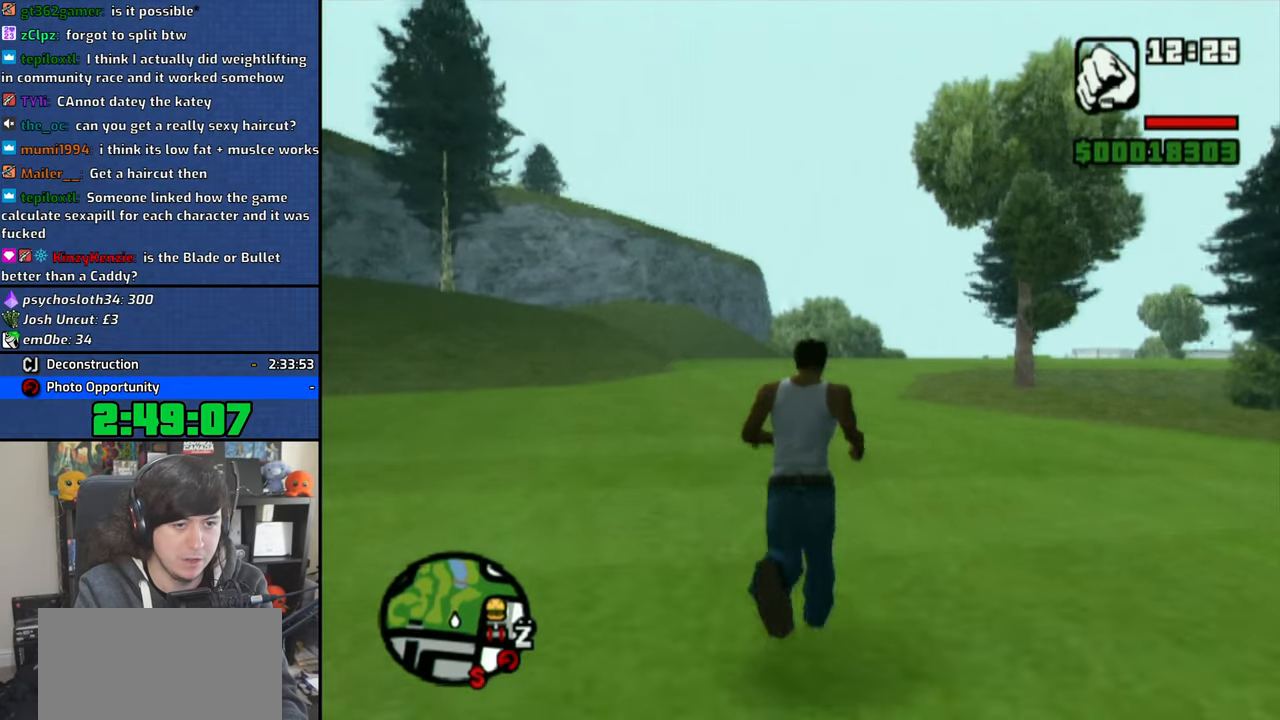
Gameplay with a controller (PlayStation layout); each line is a JSON object with the inputs held at the frame after it (dt_ms = milliseconds from this image to that frame). "button_events" lists button changes between this image and that frame as [ms after this image, input, new state], when the widget could be followed in between (sticks are given only as held states). This document gives stick clicks only as held states, not as events. Not read: L1 L2 R1 R2.
{"dt_ms": 500, "buttons": ["CROSS"], "left_stick": "right", "right_stick": "center", "button_events": [[83, "CROSS", "up"], [133, "CROSS", "down"], [250, "CROSS", "up"], [316, "CROSS", "down"], [433, "CROSS", "up"], [500, "CROSS", "down"]]}
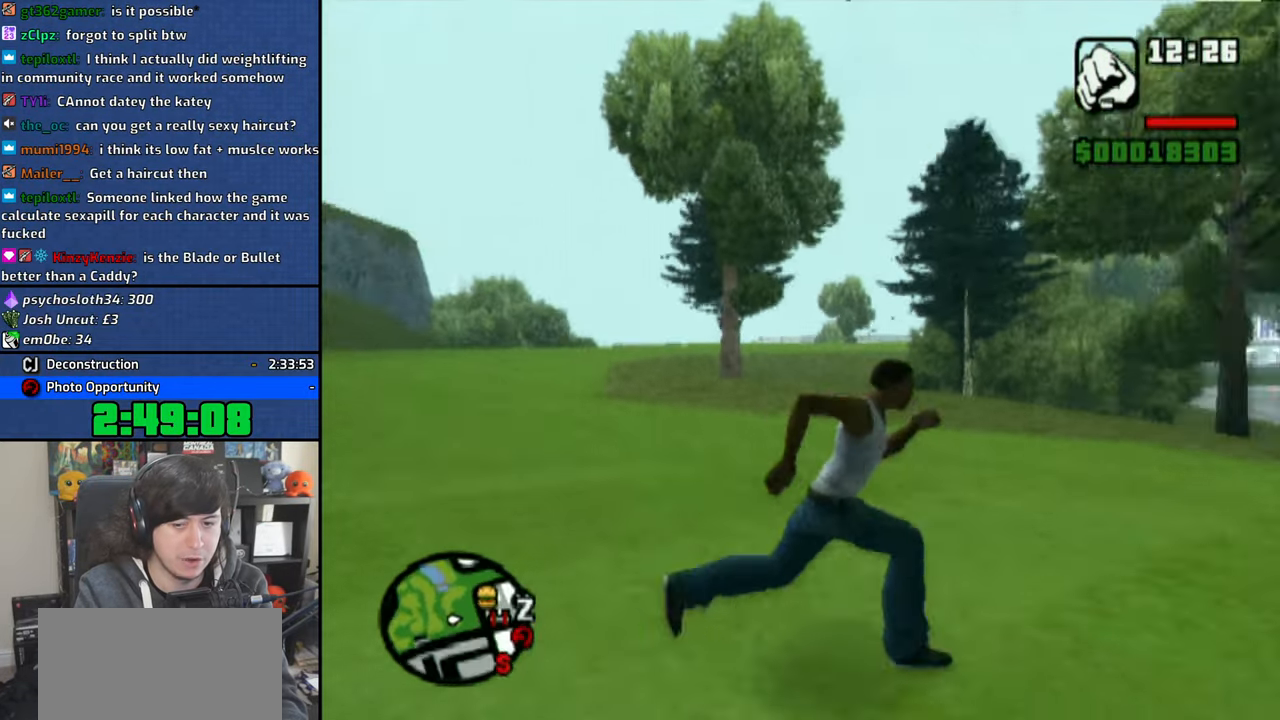
{"dt_ms": 500, "buttons": [], "left_stick": "left", "right_stick": "center", "button_events": [[100, "CROSS", "up"], [166, "CROSS", "down"], [283, "CROSS", "up"], [350, "CROSS", "down"], [450, "CROSS", "up"]]}
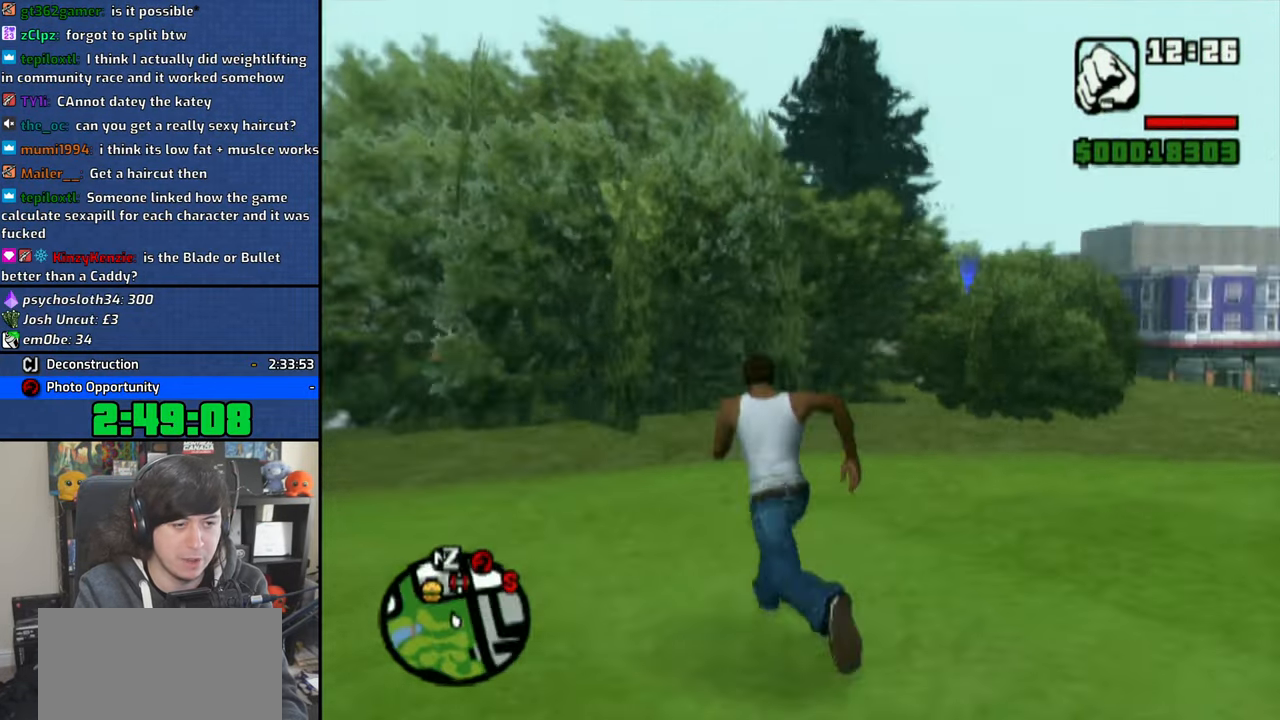
{"dt_ms": 500, "buttons": [], "left_stick": "up", "right_stick": "center", "button_events": [[16, "CROSS", "down"], [133, "CROSS", "up"], [216, "CROSS", "down"], [316, "CROSS", "up"]]}
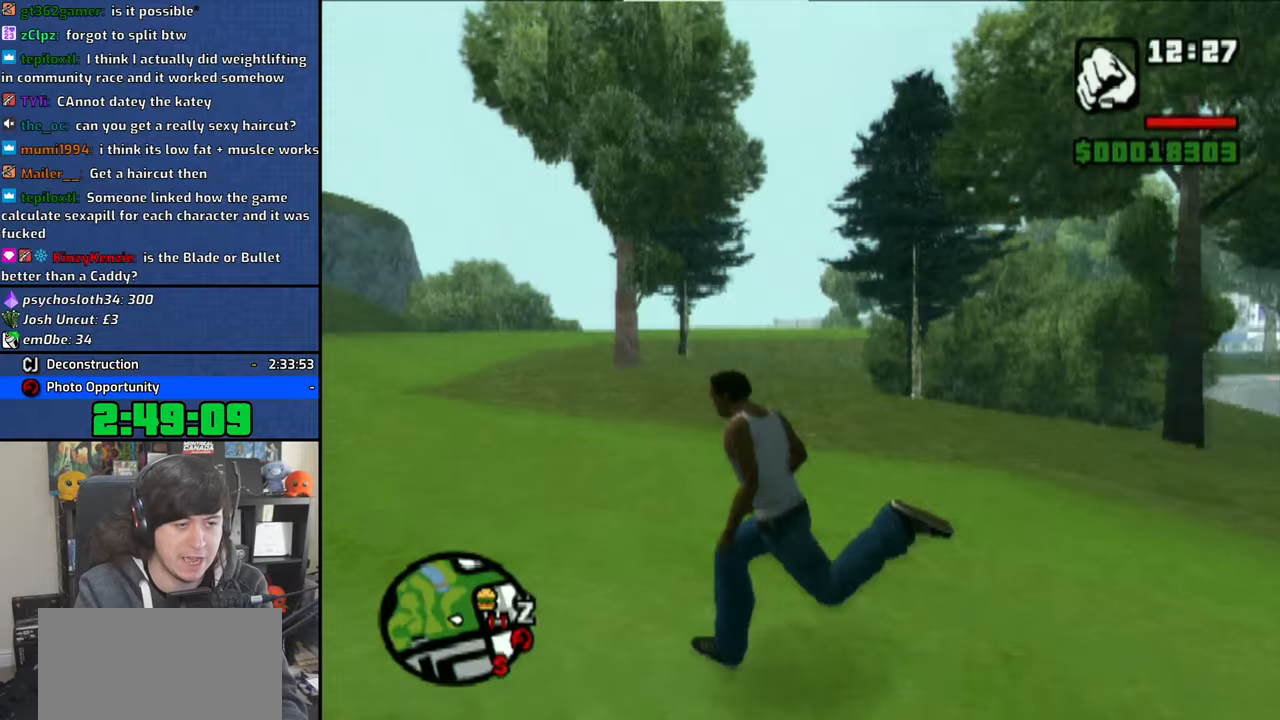
{"dt_ms": 500, "buttons": [], "left_stick": "up", "right_stick": "right", "button_events": []}
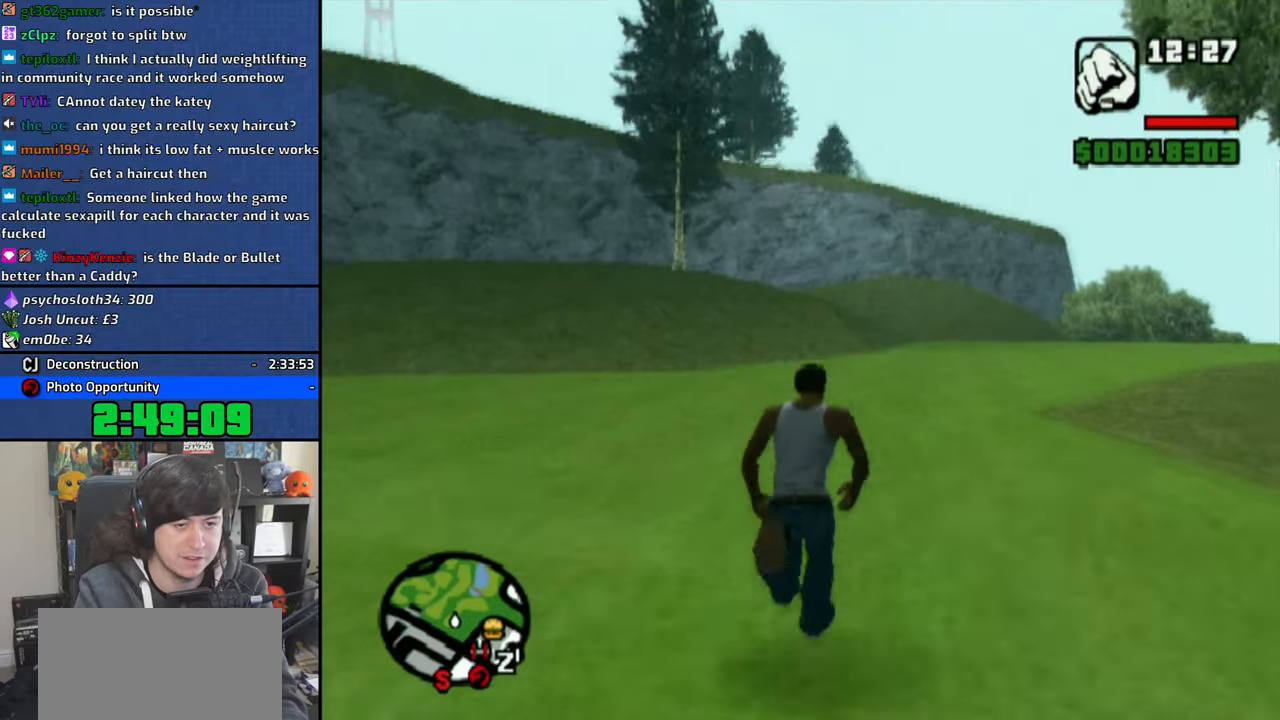
{"dt_ms": 500, "buttons": [], "left_stick": "up-left", "right_stick": "left", "button_events": []}
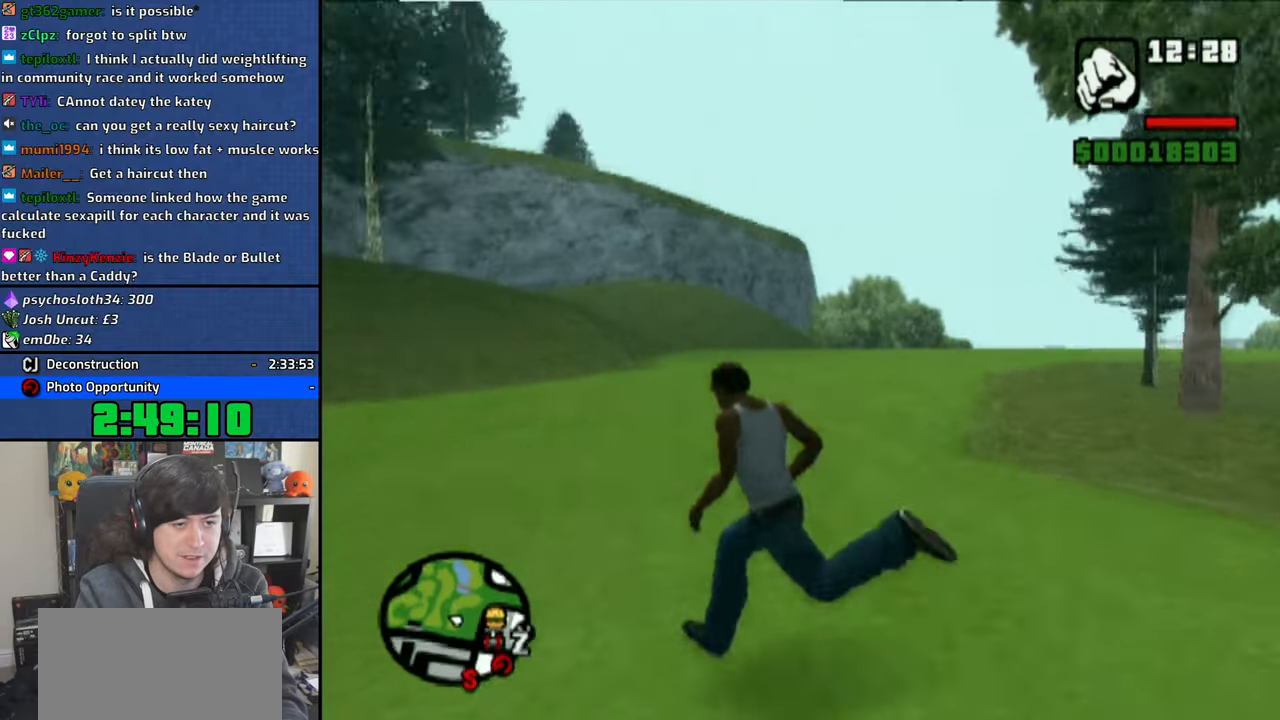
{"dt_ms": 500, "buttons": [], "left_stick": "up-left", "right_stick": "left", "button_events": []}
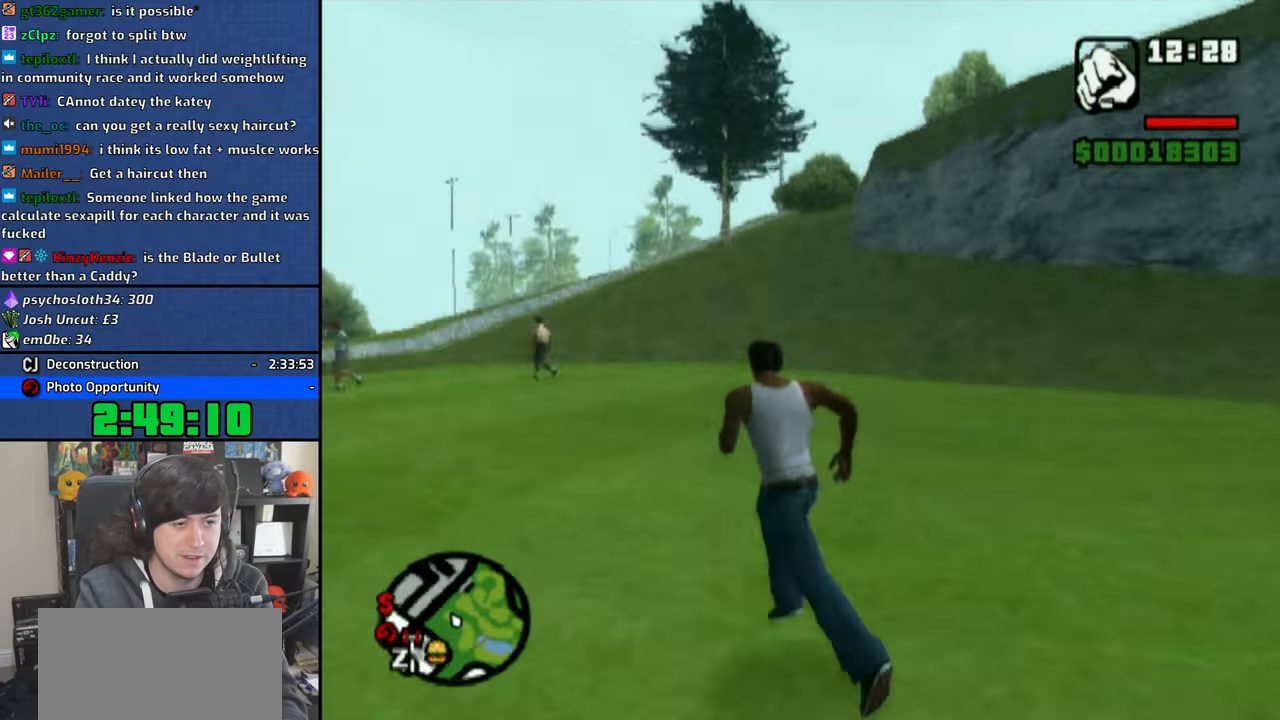
{"dt_ms": 500, "buttons": [], "left_stick": "up-right", "right_stick": "center", "button_events": []}
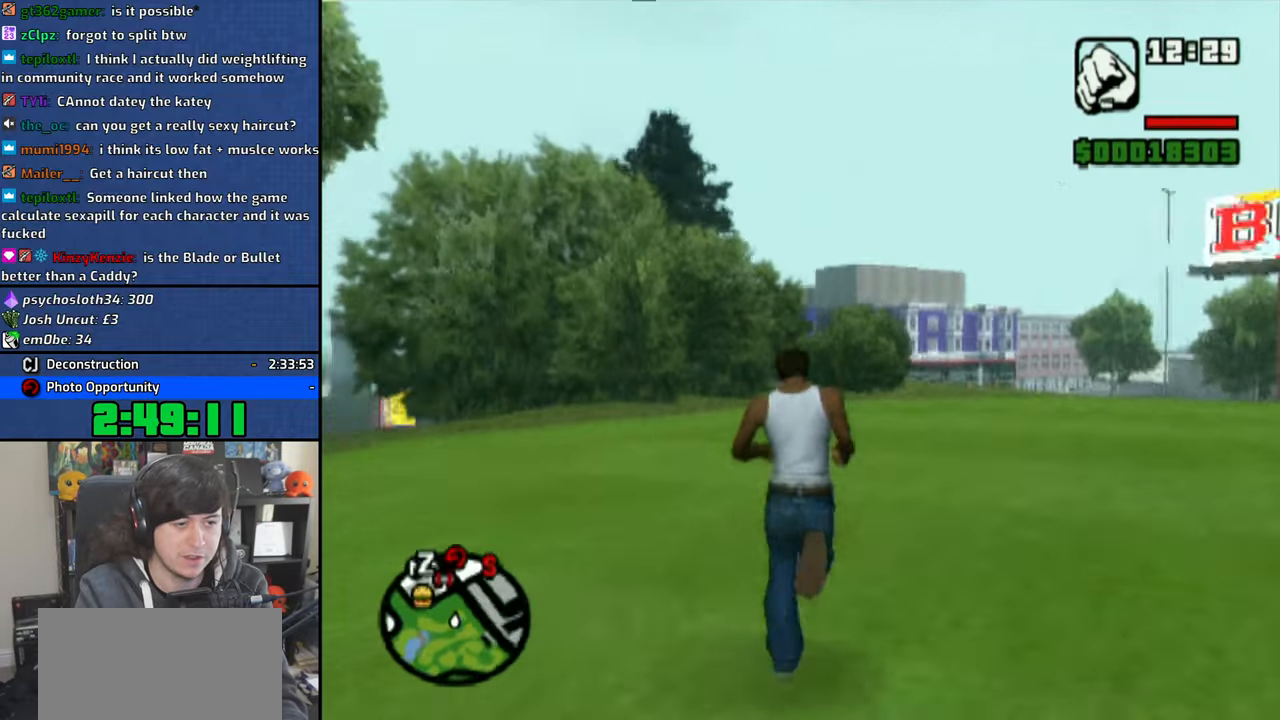
{"dt_ms": 1000, "buttons": ["CROSS"], "left_stick": "up-left", "right_stick": "center", "button_events": [[450, "CROSS", "down"], [566, "CROSS", "up"], [633, "CROSS", "down"], [733, "CROSS", "up"], [800, "CROSS", "down"], [900, "CROSS", "up"], [983, "CROSS", "down"]]}
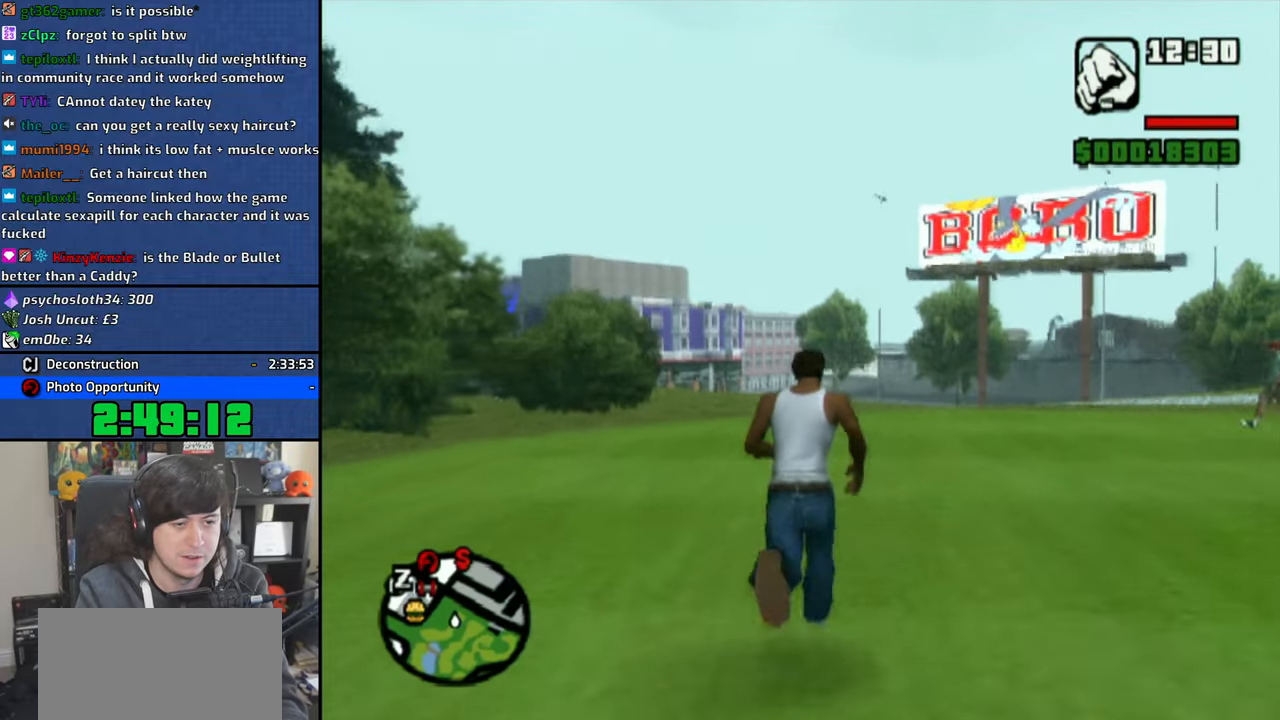
{"dt_ms": 500, "buttons": [], "left_stick": "down-left", "right_stick": "left", "button_events": [[50, "CROSS", "up"]]}
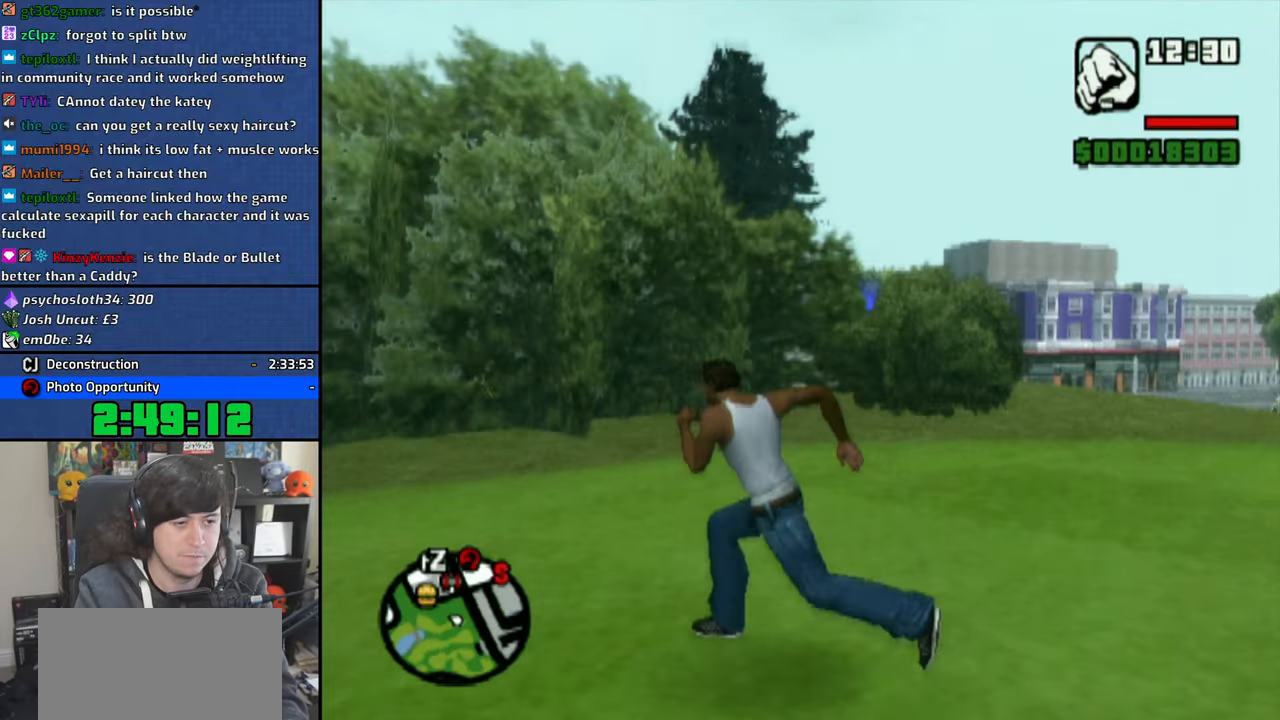
{"dt_ms": 500, "buttons": [], "left_stick": "left", "right_stick": "center", "button_events": [[183, "CROSS", "down"], [266, "CROSS", "up"], [350, "CROSS", "down"], [450, "CROSS", "up"]]}
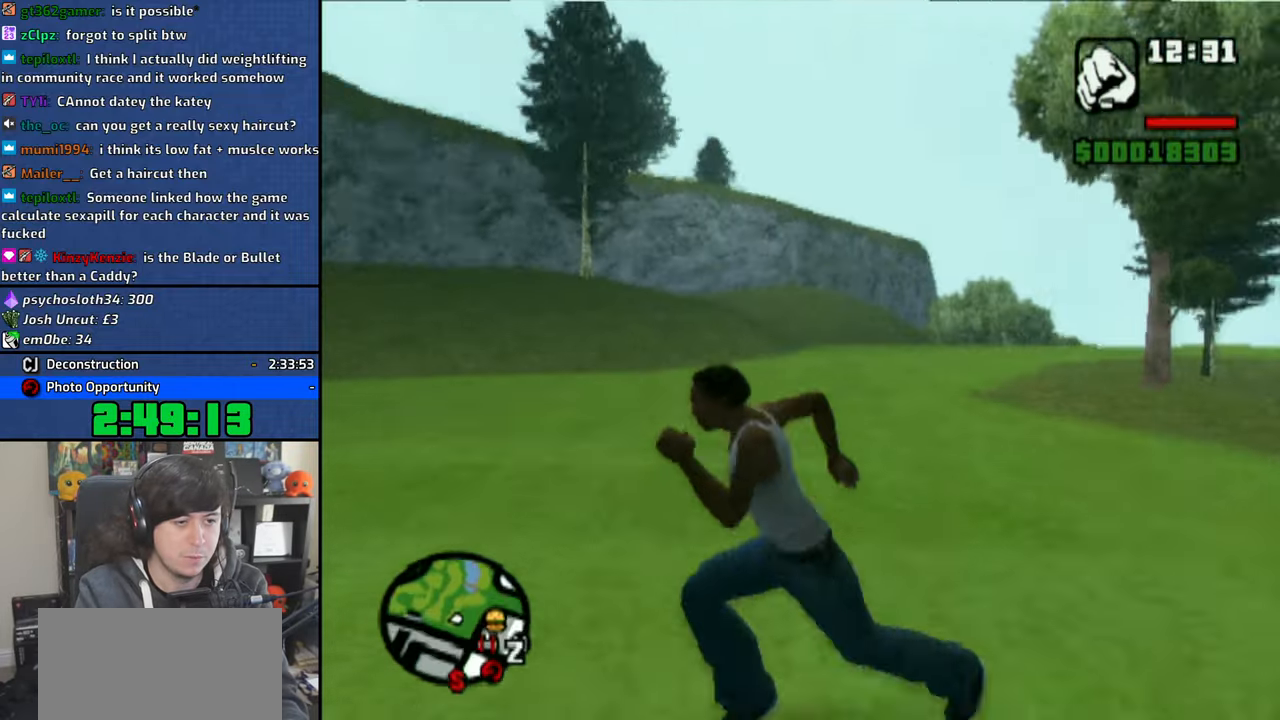
{"dt_ms": 500, "buttons": ["CROSS"], "left_stick": "up-left", "right_stick": "center", "button_events": [[16, "CROSS", "down"], [116, "CROSS", "up"], [183, "CROSS", "down"], [283, "CROSS", "up"], [350, "CROSS", "down"], [450, "CROSS", "up"], [500, "CROSS", "down"]]}
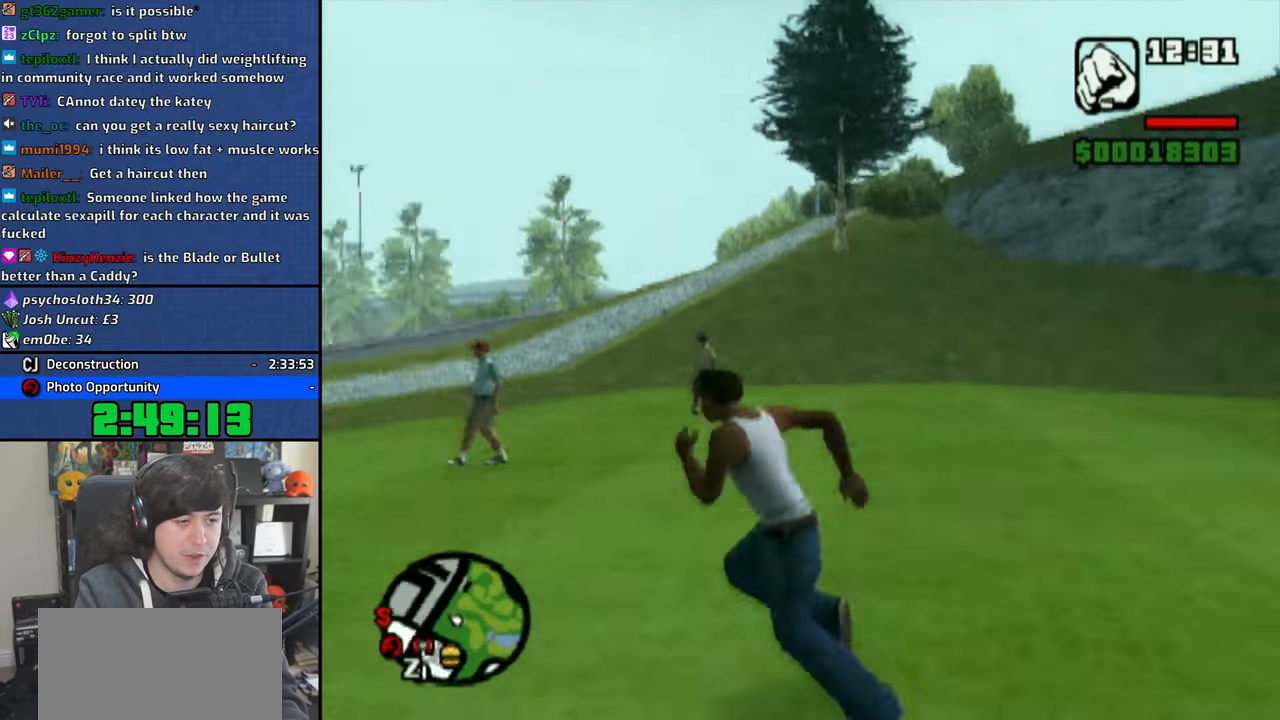
{"dt_ms": 500, "buttons": [], "left_stick": "up-left", "right_stick": "center", "button_events": [[116, "CROSS", "up"], [183, "CROSS", "down"], [283, "CROSS", "up"], [383, "CROSS", "down"], [466, "CROSS", "up"]]}
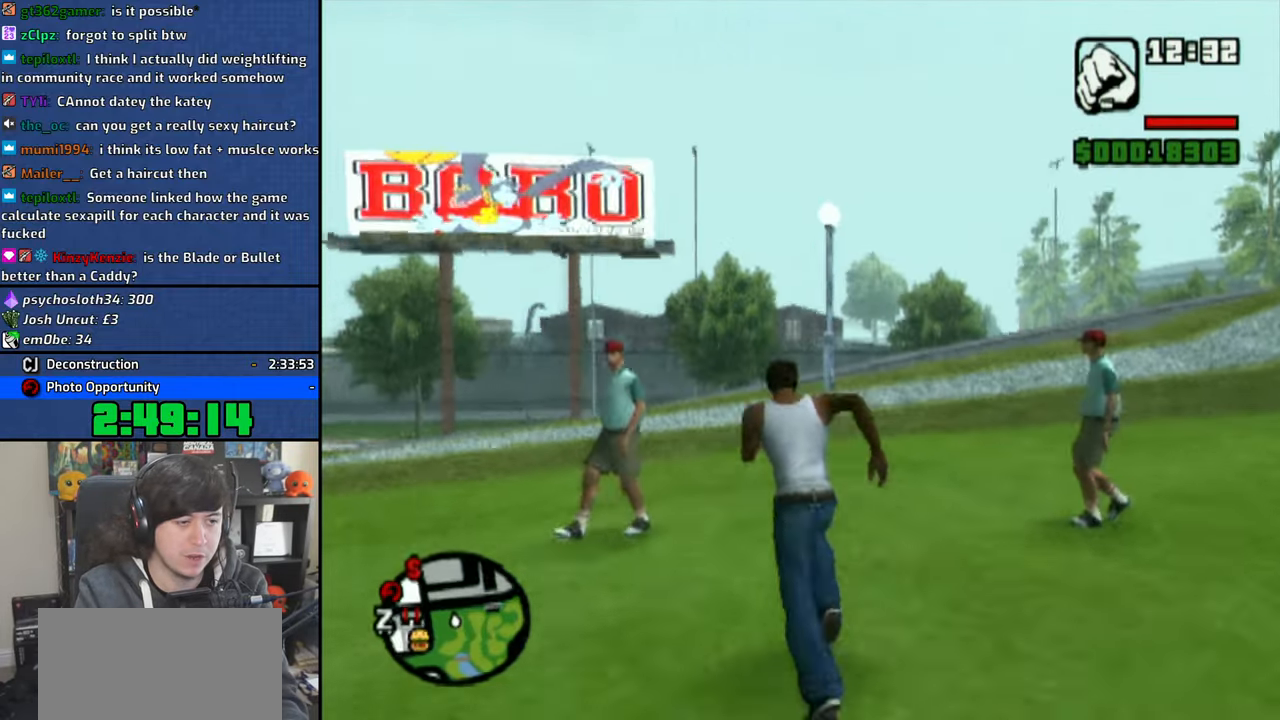
{"dt_ms": 500, "buttons": ["CROSS"], "left_stick": "up-left", "right_stick": "center", "button_events": [[50, "CROSS", "down"], [150, "CROSS", "up"], [233, "CROSS", "down"], [350, "CROSS", "up"], [416, "CROSS", "down"]]}
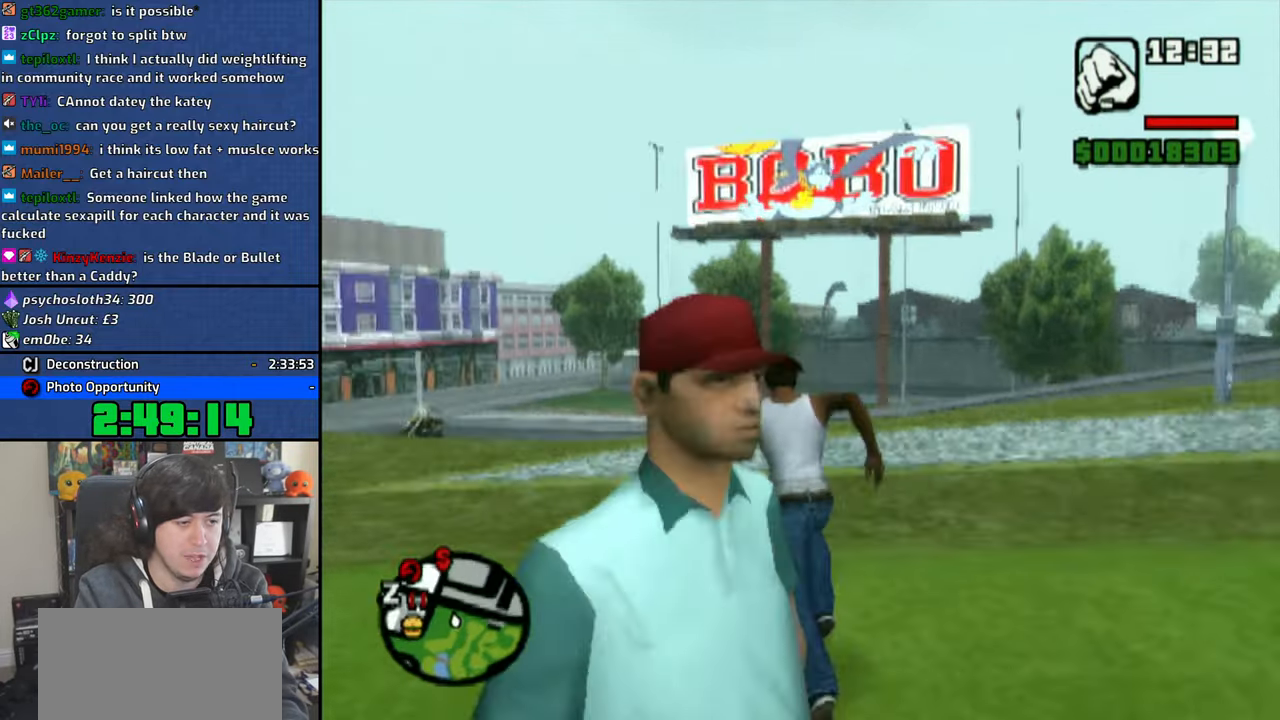
{"dt_ms": 500, "buttons": ["CROSS"], "left_stick": "up-left", "right_stick": "center", "button_events": [[33, "CROSS", "up"], [83, "CROSS", "down"], [200, "CROSS", "up"], [283, "CROSS", "down"], [383, "CROSS", "up"], [450, "CROSS", "down"]]}
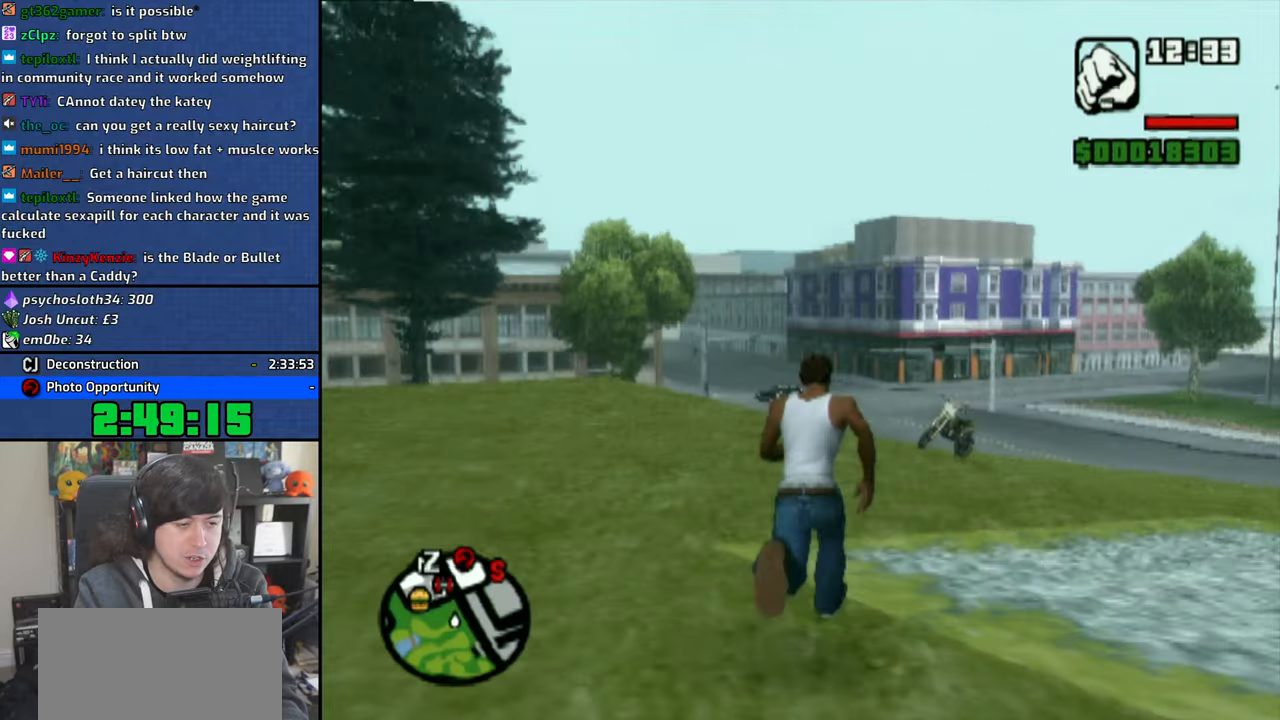
{"dt_ms": 500, "buttons": [], "left_stick": "up-right", "right_stick": "center", "button_events": [[50, "CROSS", "up"], [116, "CROSS", "down"], [233, "CROSS", "up"], [300, "CROSS", "down"], [416, "CROSS", "up"]]}
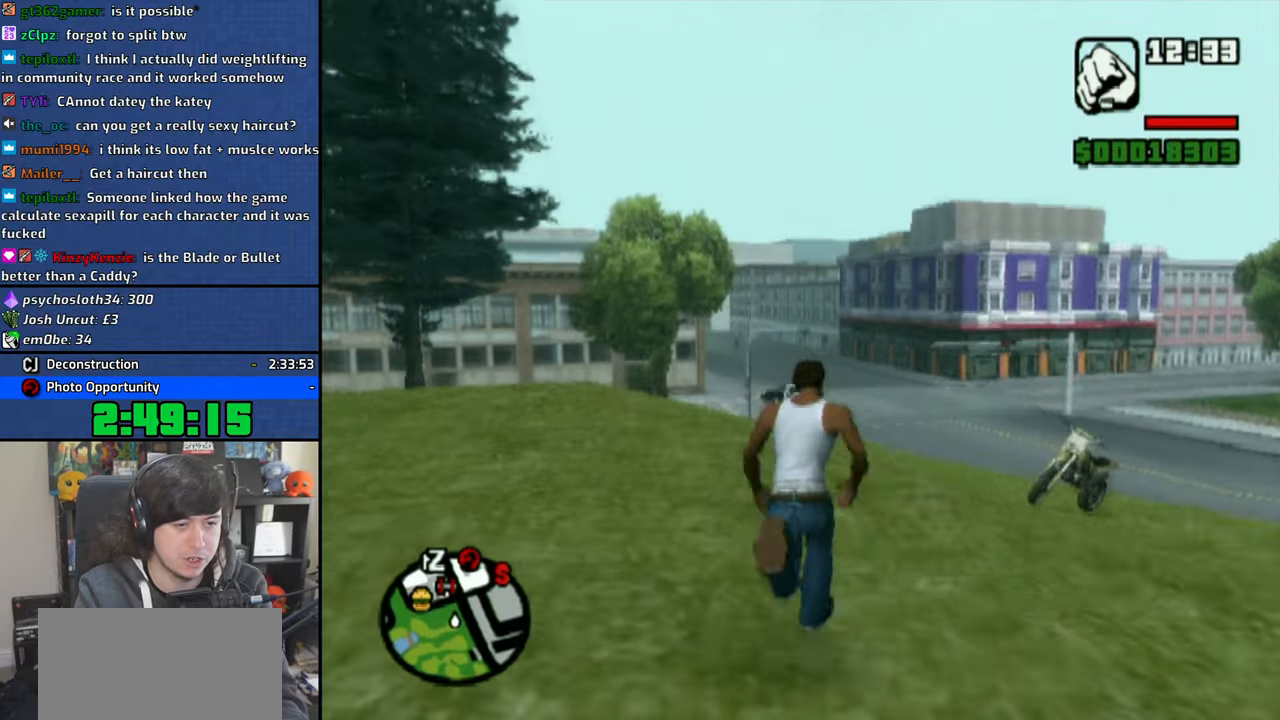
{"dt_ms": 500, "buttons": ["TRIANGLE"], "left_stick": "center", "right_stick": "center", "button_events": [[33, "TRIANGLE", "down"], [133, "TRIANGLE", "up"], [183, "TRIANGLE", "down"], [283, "TRIANGLE", "up"], [350, "TRIANGLE", "down"], [433, "TRIANGLE", "up"], [483, "TRIANGLE", "down"]]}
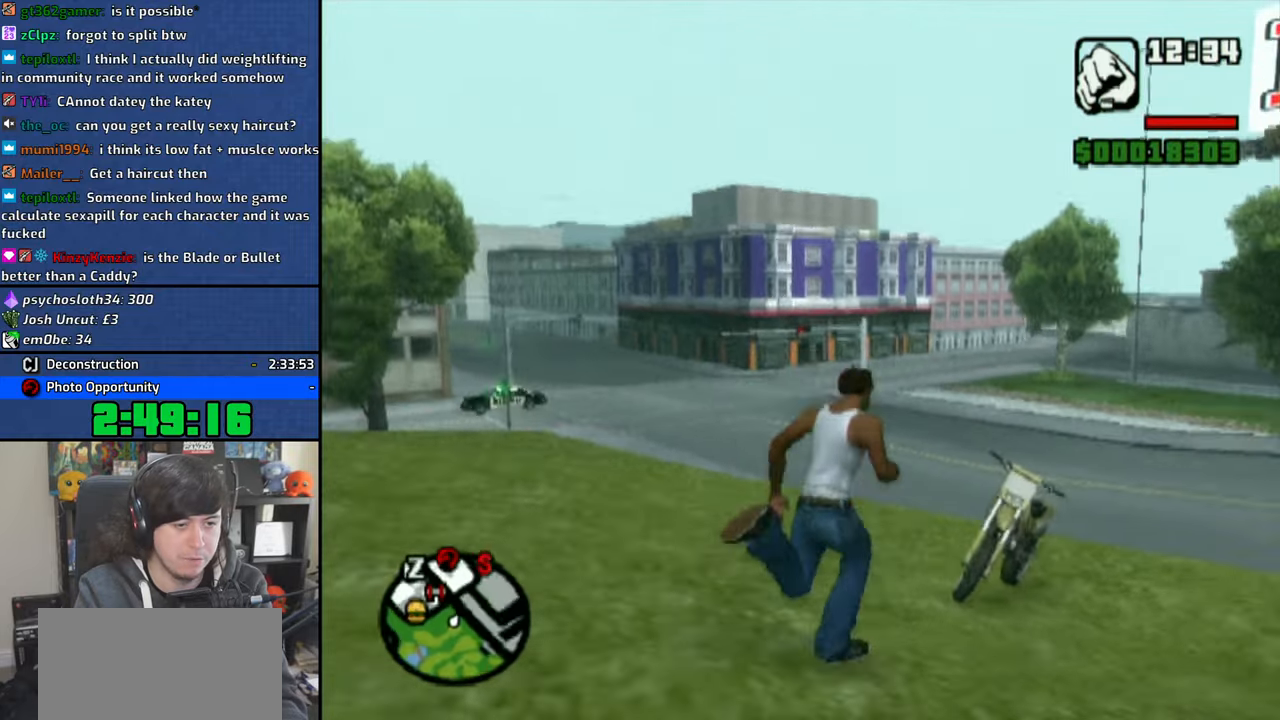
{"dt_ms": 1000, "buttons": [], "left_stick": "left", "right_stick": "left", "button_events": [[66, "TRIANGLE", "up"]]}
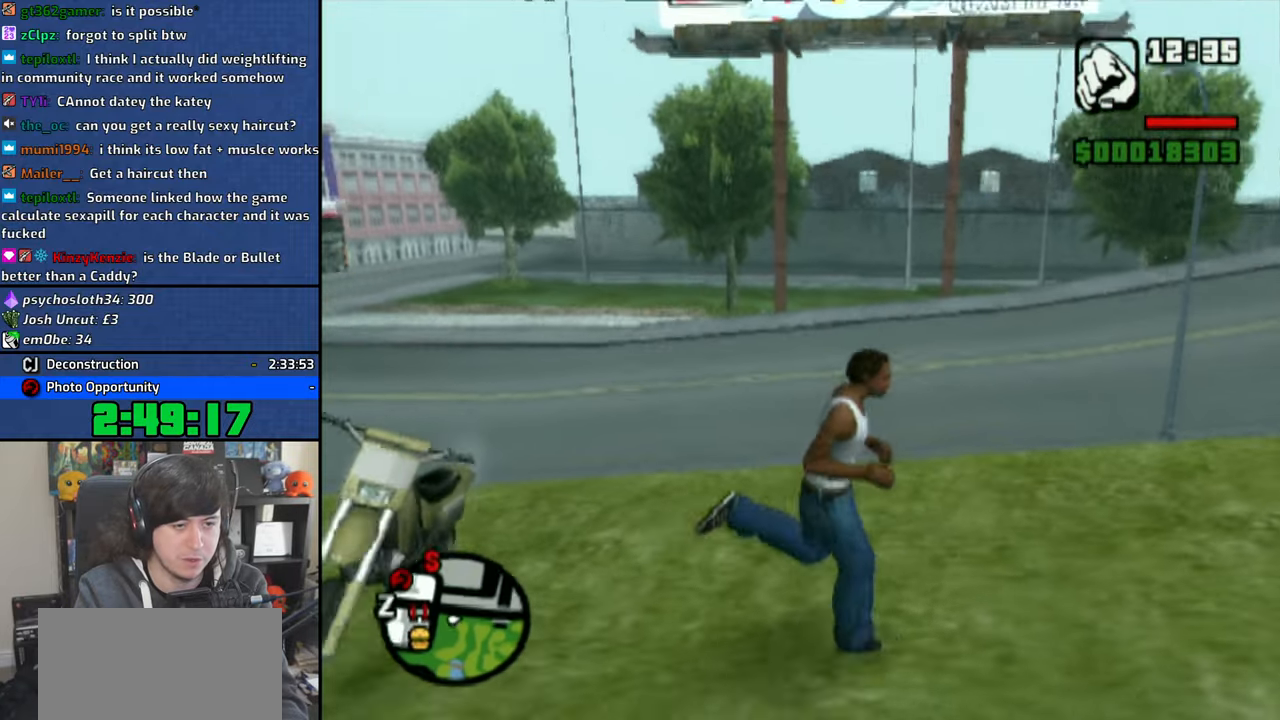
{"dt_ms": 500, "buttons": [], "left_stick": "left", "right_stick": "center", "button_events": [[400, "TRIANGLE", "down"], [466, "TRIANGLE", "up"]]}
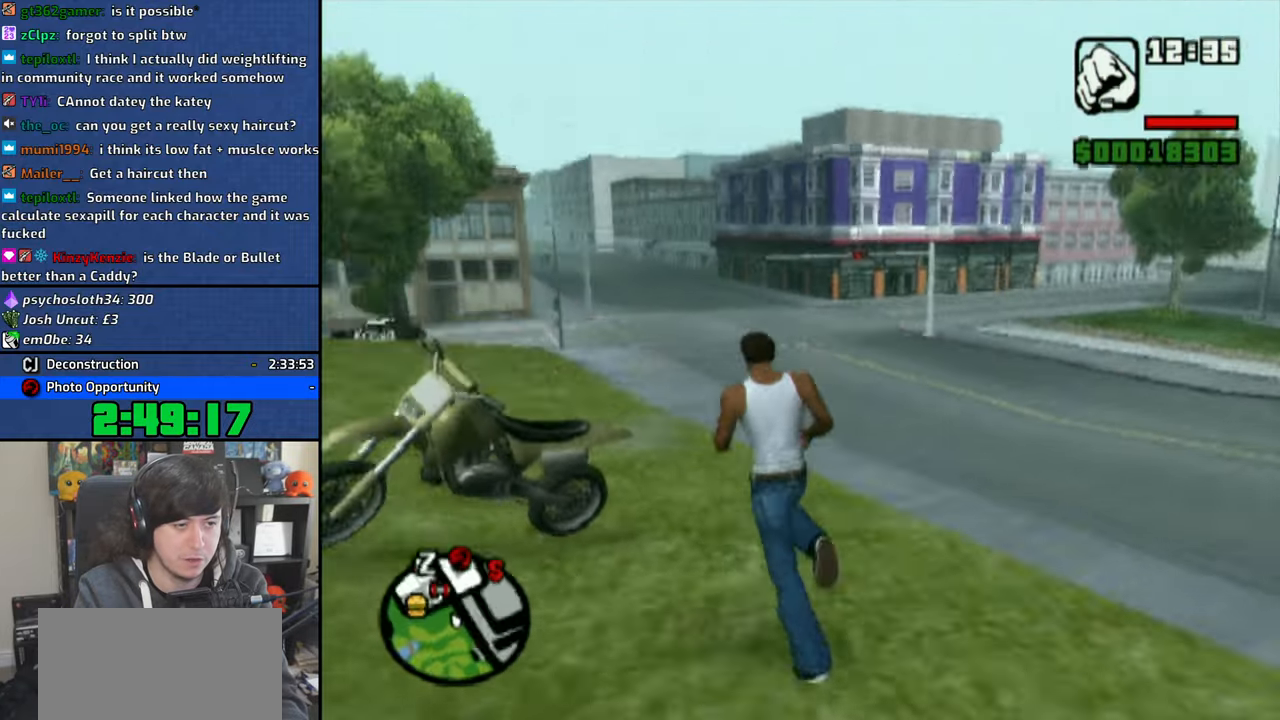
{"dt_ms": 500, "buttons": [], "left_stick": "center", "right_stick": "left", "button_events": [[50, "TRIANGLE", "down"], [133, "TRIANGLE", "up"], [233, "TRIANGLE", "down"], [283, "TRIANGLE", "up"]]}
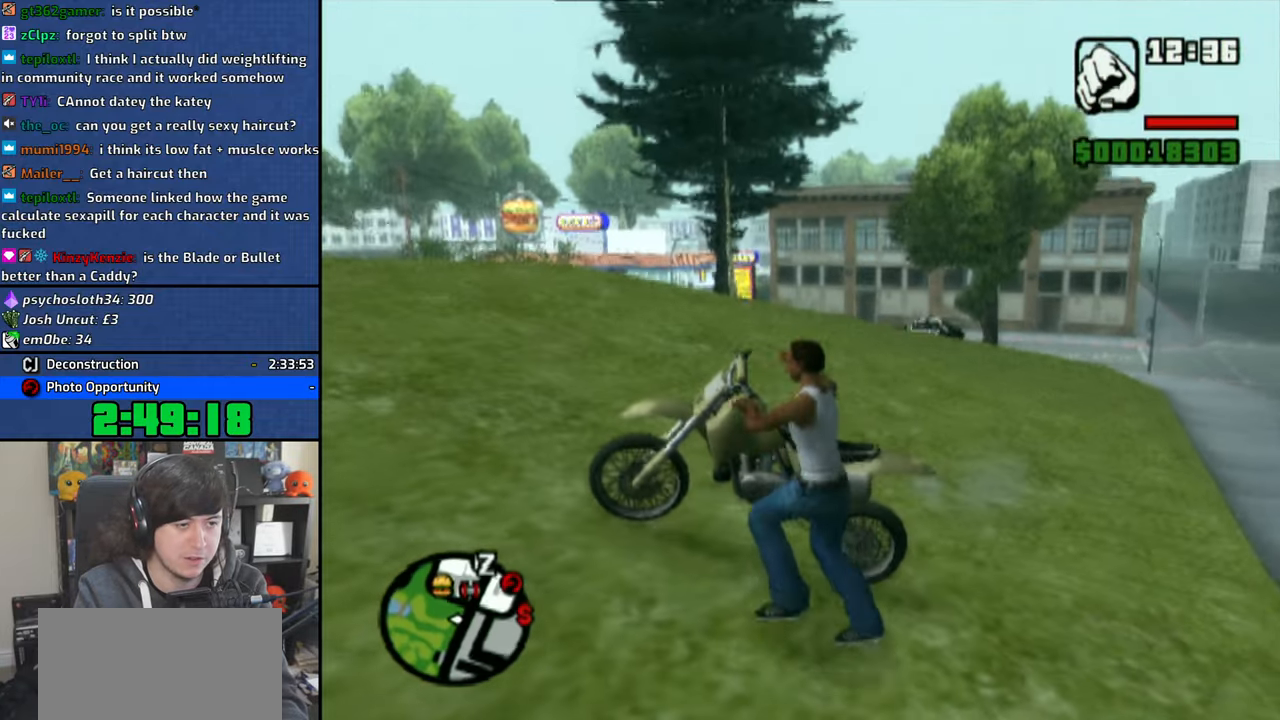
{"dt_ms": 500, "buttons": ["CROSS"], "left_stick": "right", "right_stick": "center", "button_events": [[500, "CROSS", "down"]]}
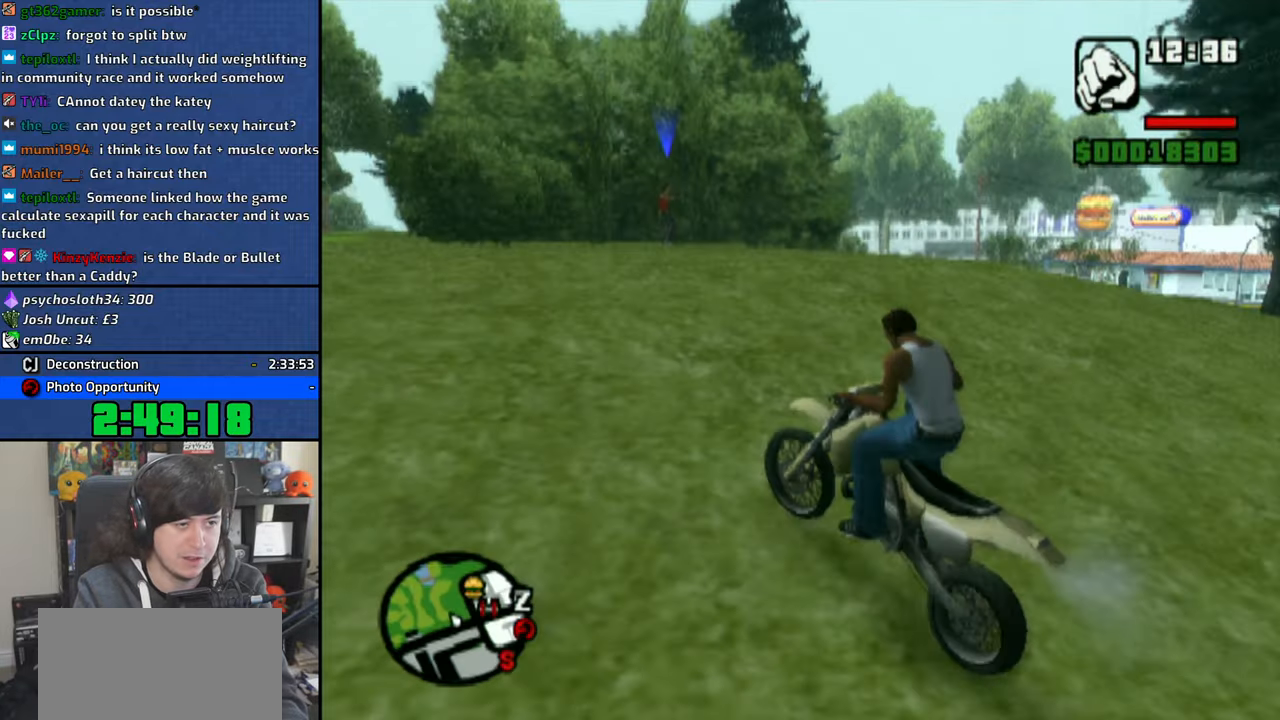
{"dt_ms": 500, "buttons": ["CROSS"], "left_stick": "right", "right_stick": "center", "button_events": []}
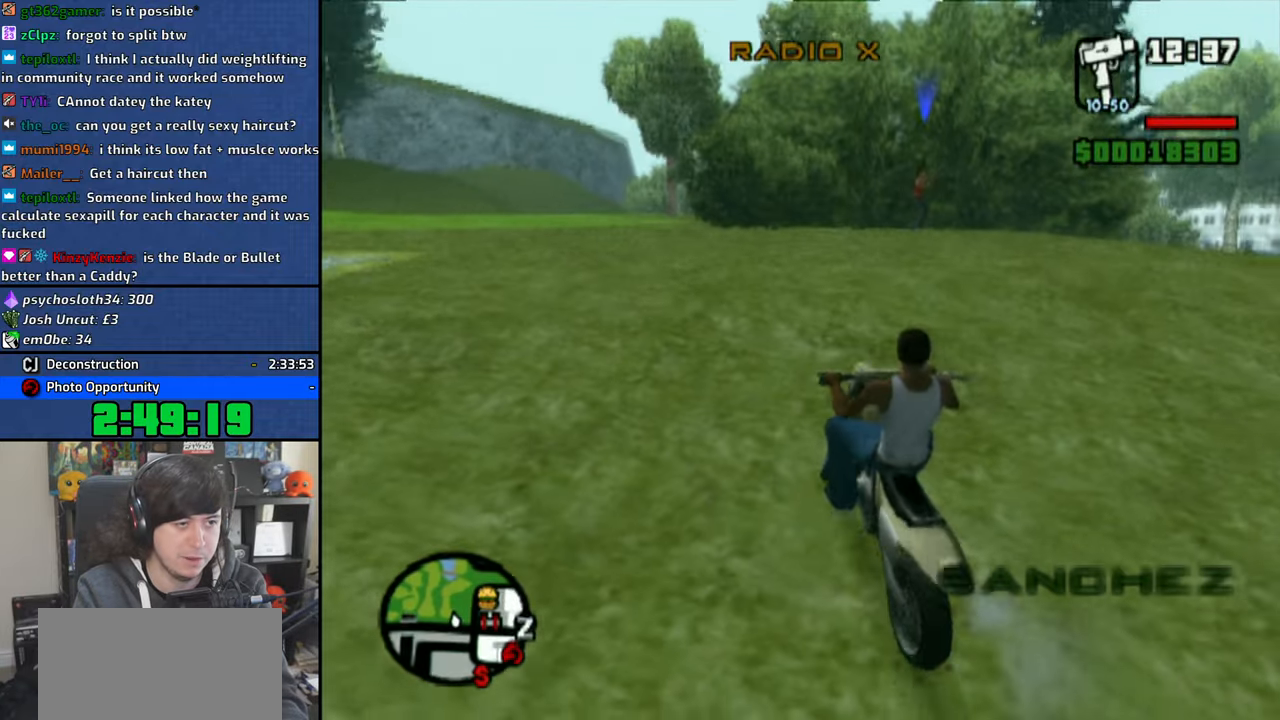
{"dt_ms": 500, "buttons": ["CROSS"], "left_stick": "right", "right_stick": "center", "button_events": []}
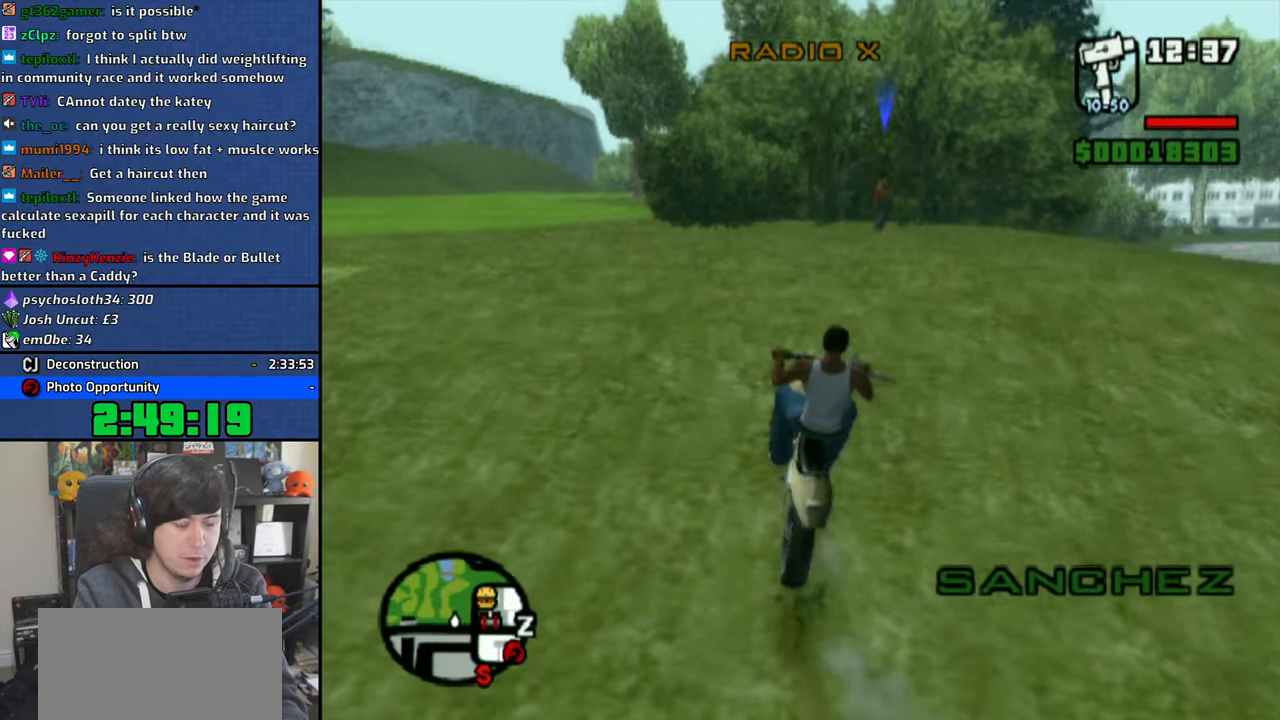
{"dt_ms": 500, "buttons": ["CROSS"], "left_stick": "up", "right_stick": "center", "button_events": []}
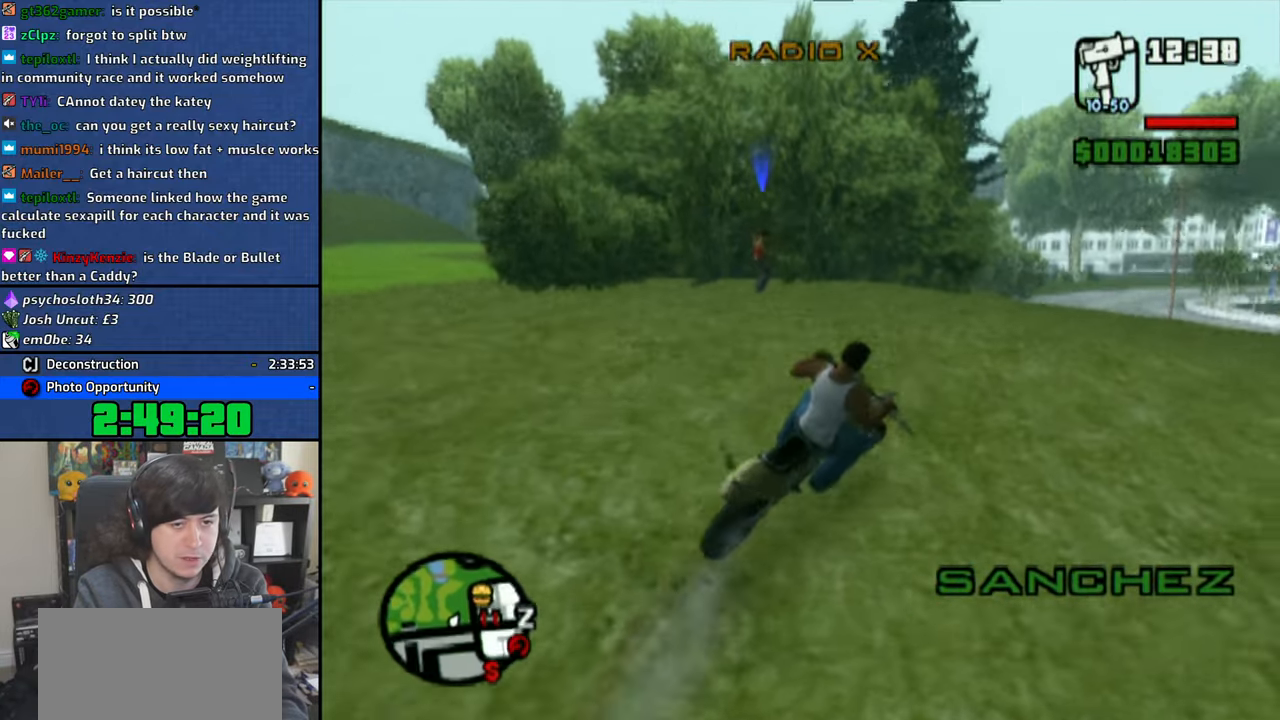
{"dt_ms": 500, "buttons": [], "left_stick": "center", "right_stick": "down", "button_events": [[133, "CROSS", "up"]]}
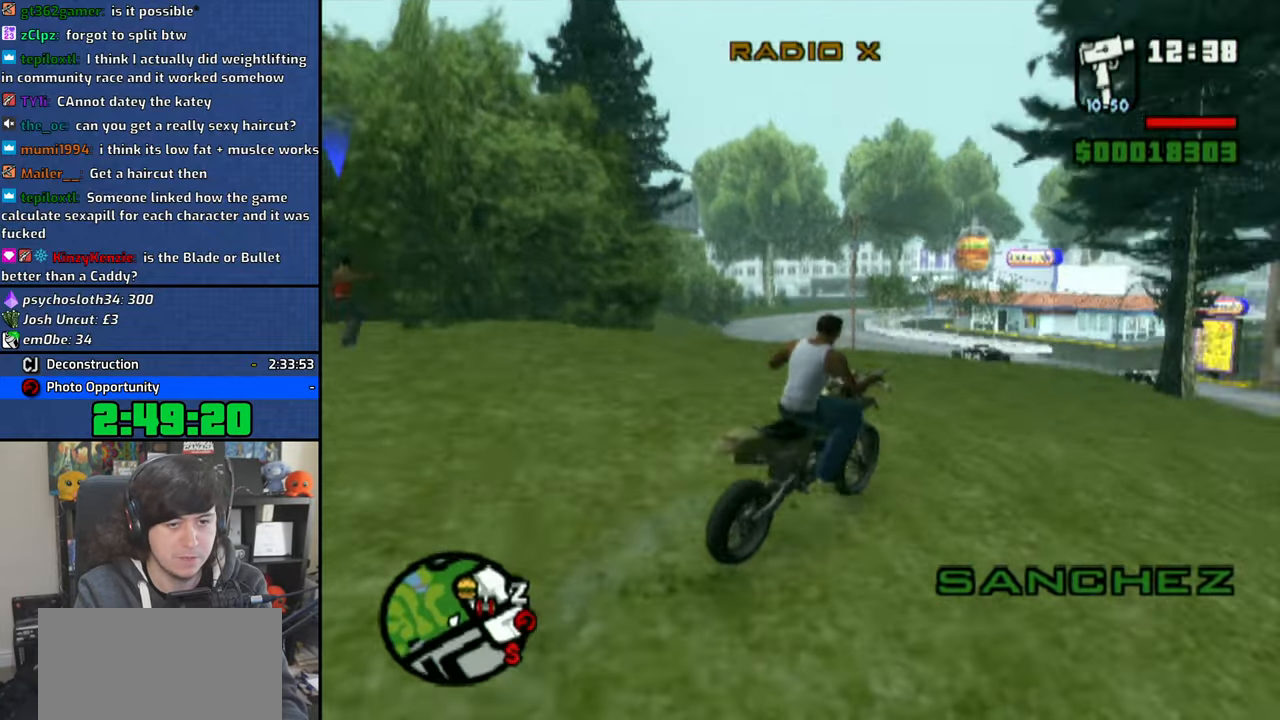
{"dt_ms": 500, "buttons": [], "left_stick": "right", "right_stick": "right", "button_events": []}
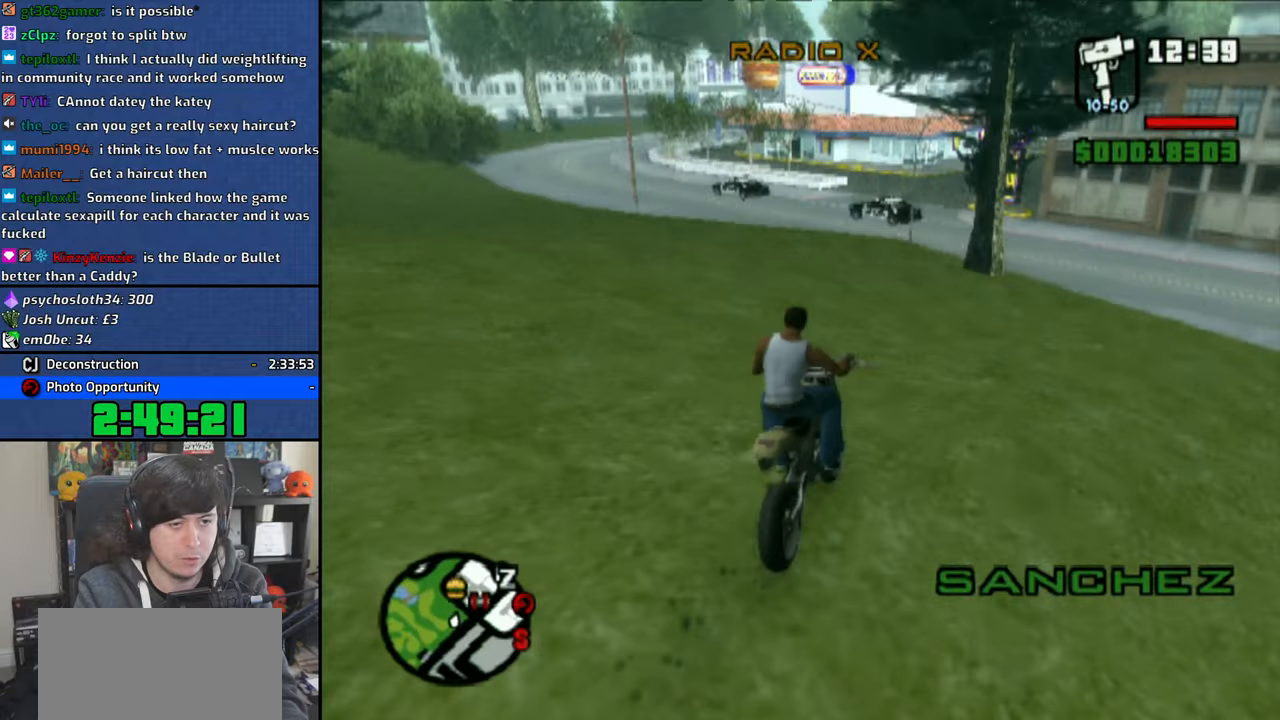
{"dt_ms": 500, "buttons": [], "left_stick": "right", "right_stick": "right", "button_events": []}